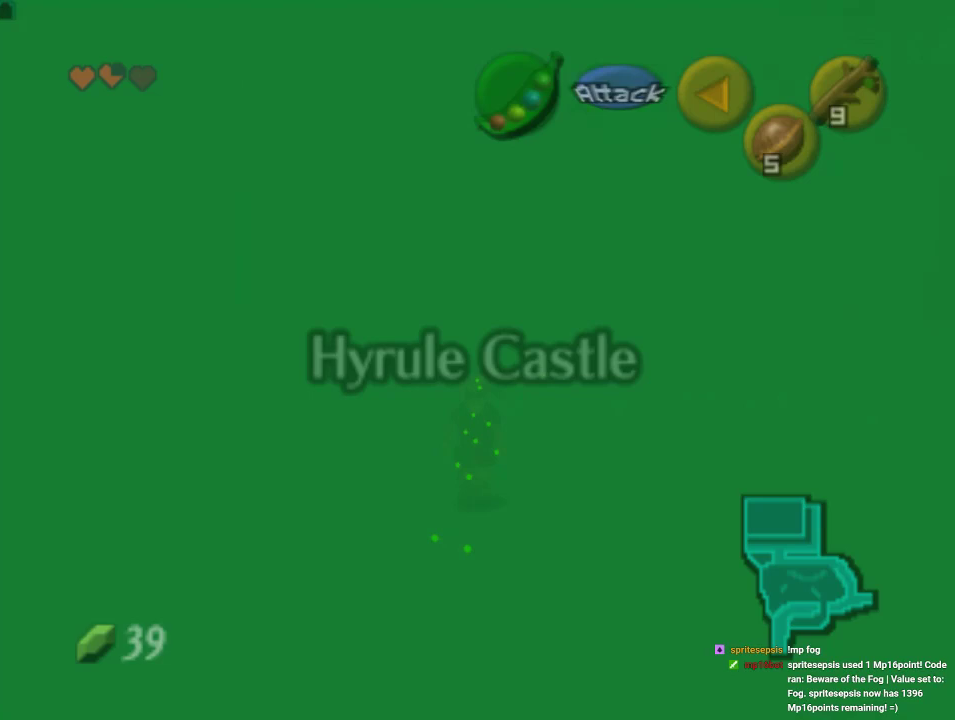
Gameplay with a controller (Nintendo layout); each line is a JSON object with the inputs held at the frame after it (dt_ms = milliseconds from this image to that frame). "events" lists button and stick changes between this image and that frame as [ms after this image, input, new state], when the widget could be followed in between. Not read: L1 L3 R1 R3.
{"dt_ms": 500, "buttons": ["Z"], "left_stick": "center", "events": []}
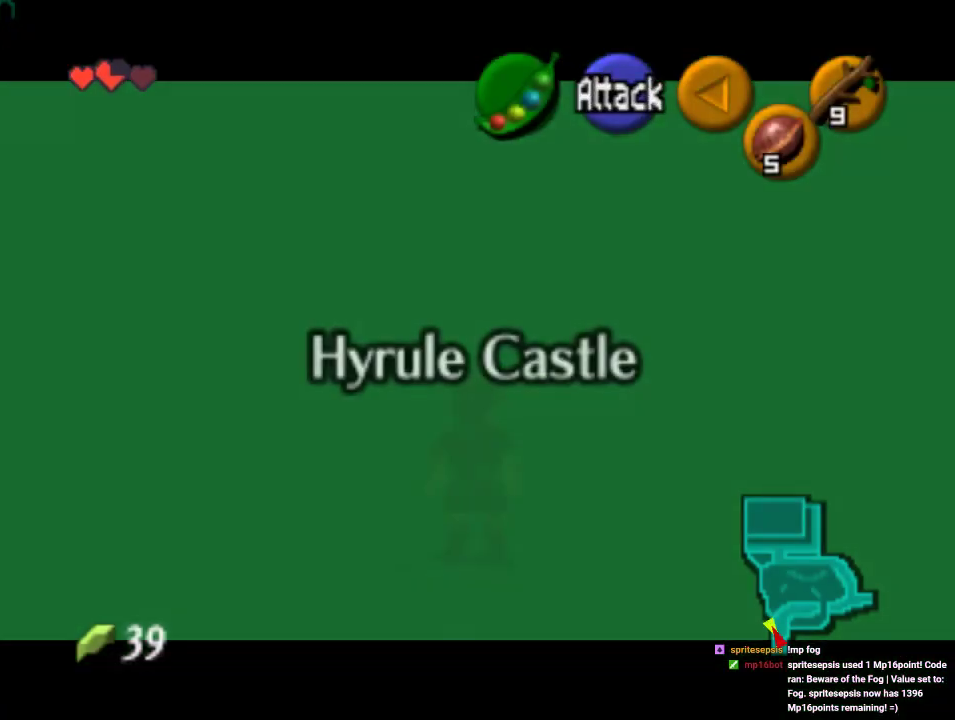
{"dt_ms": 500, "buttons": [], "left_stick": "down-right", "events": [[33, "left_stick", "down-left"], [167, "Z", "up"], [233, "left_stick", "down"], [400, "left_stick", "down-right"]]}
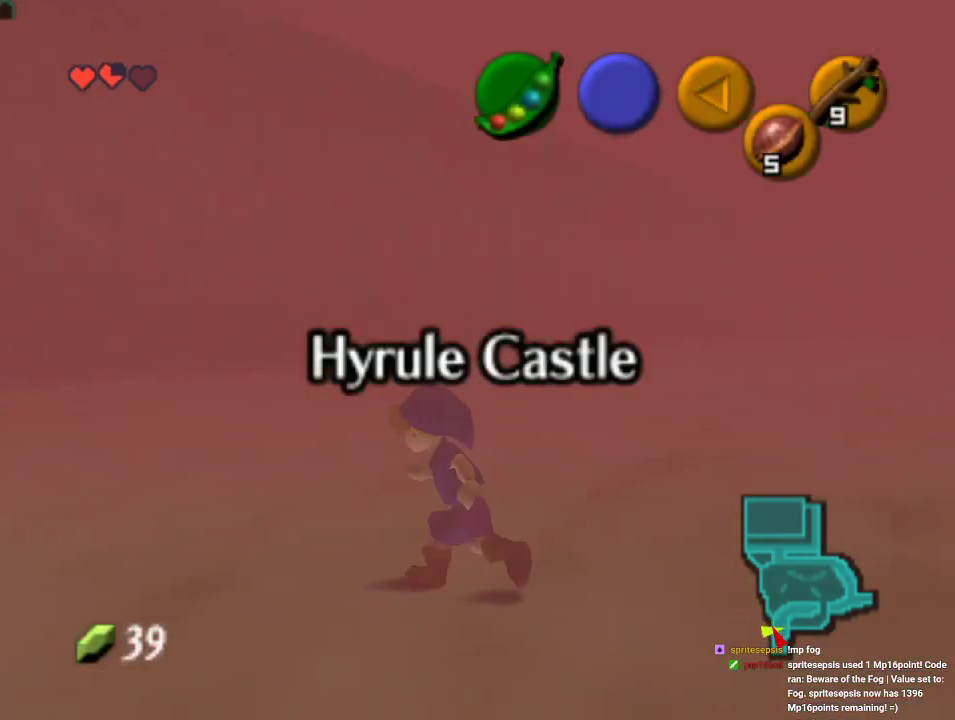
{"dt_ms": 500, "buttons": [], "left_stick": "up-left", "events": [[33, "left_stick", "right"], [133, "left_stick", "up-right"], [333, "left_stick", "up"], [467, "left_stick", "up-left"]]}
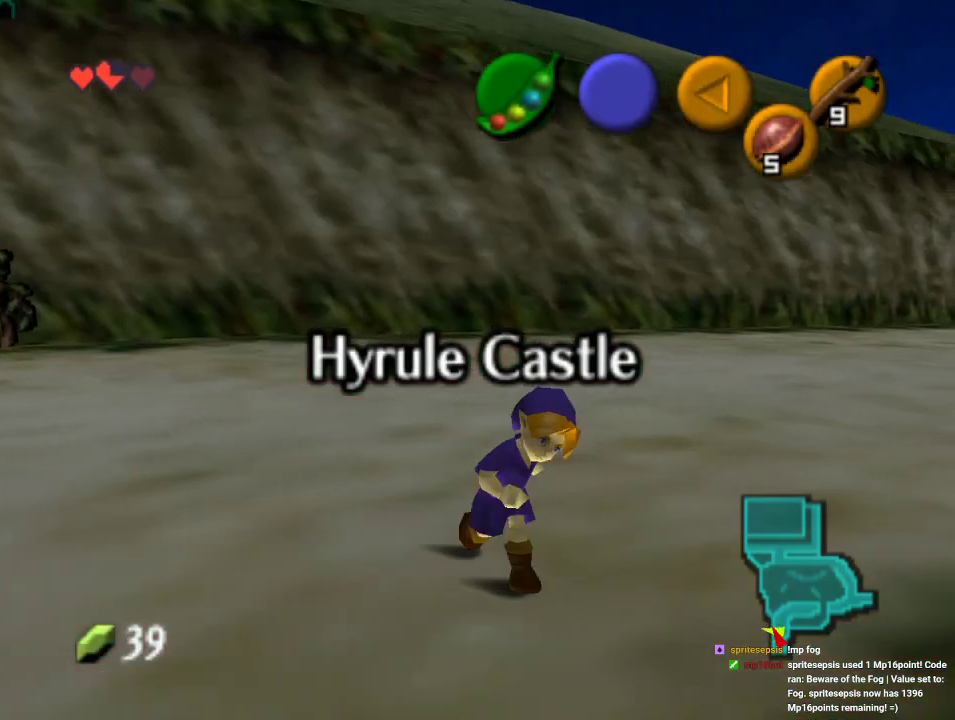
{"dt_ms": 500, "buttons": [], "left_stick": "down-left", "events": [[67, "left_stick", "left"], [200, "left_stick", "down-left"]]}
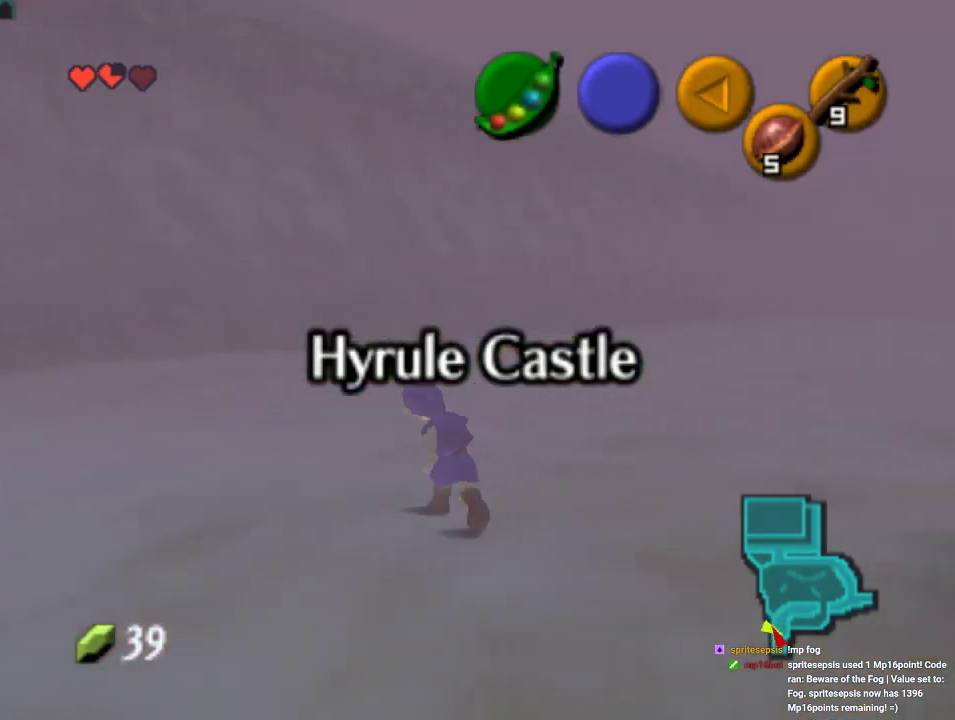
{"dt_ms": 500, "buttons": ["Z"], "left_stick": "center", "events": [[100, "Z", "down"], [100, "left_stick", "center"]]}
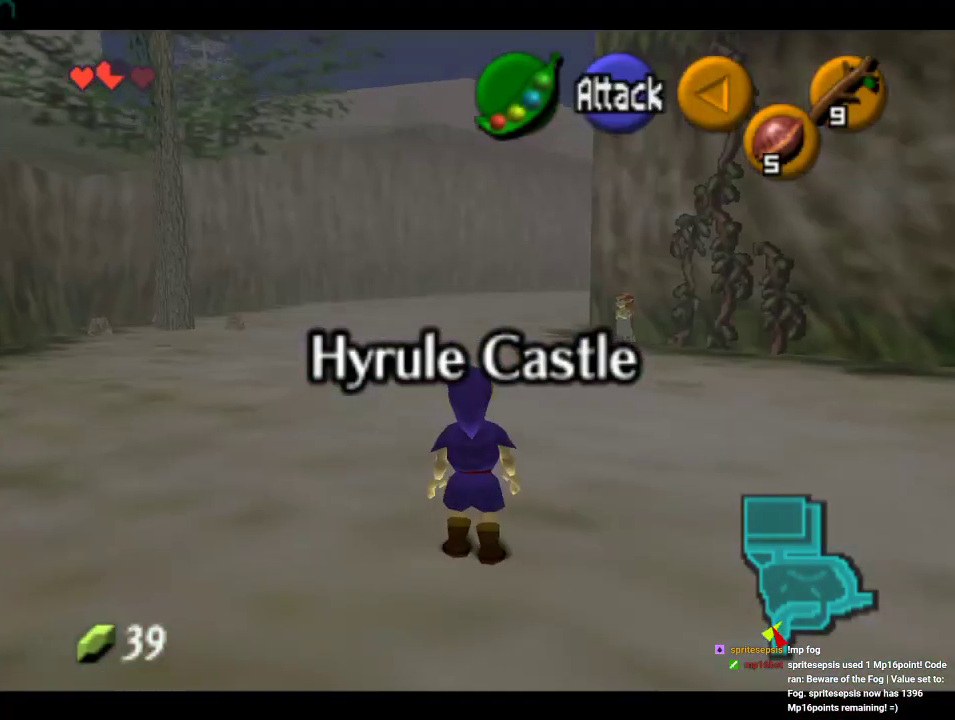
{"dt_ms": 1000, "buttons": ["Z"], "left_stick": "up", "events": [[500, "left_stick", "up"]]}
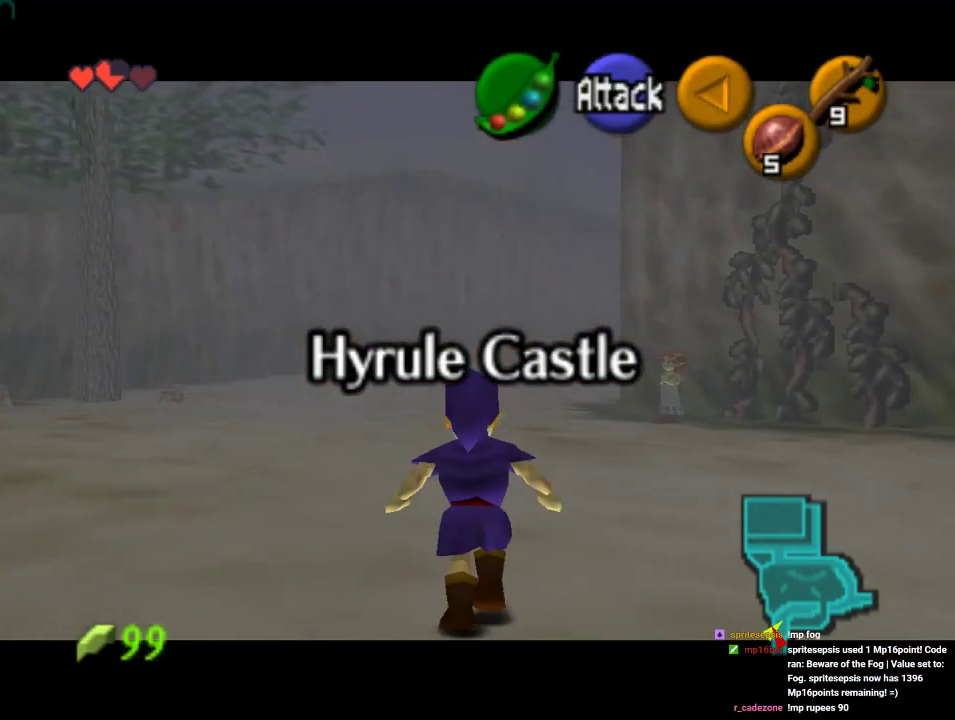
{"dt_ms": 500, "buttons": [], "left_stick": "center", "events": [[67, "left_stick", "center"], [467, "Z", "up"]]}
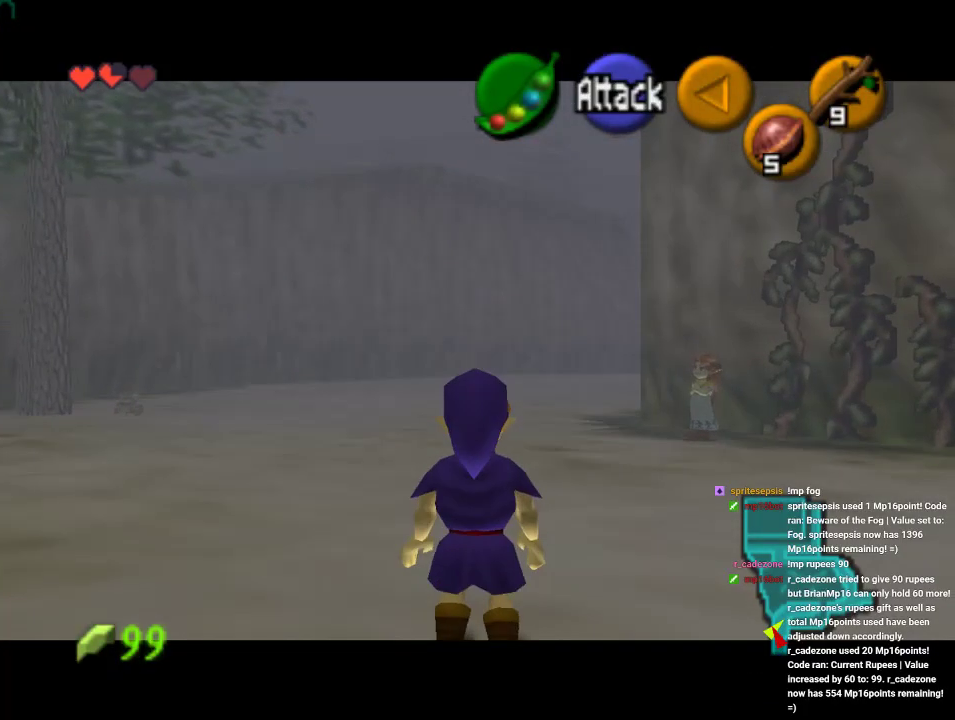
{"dt_ms": 500, "buttons": ["Z"], "left_stick": "center", "events": [[200, "left_stick", "down-right"], [367, "left_stick", "center"], [433, "Z", "down"]]}
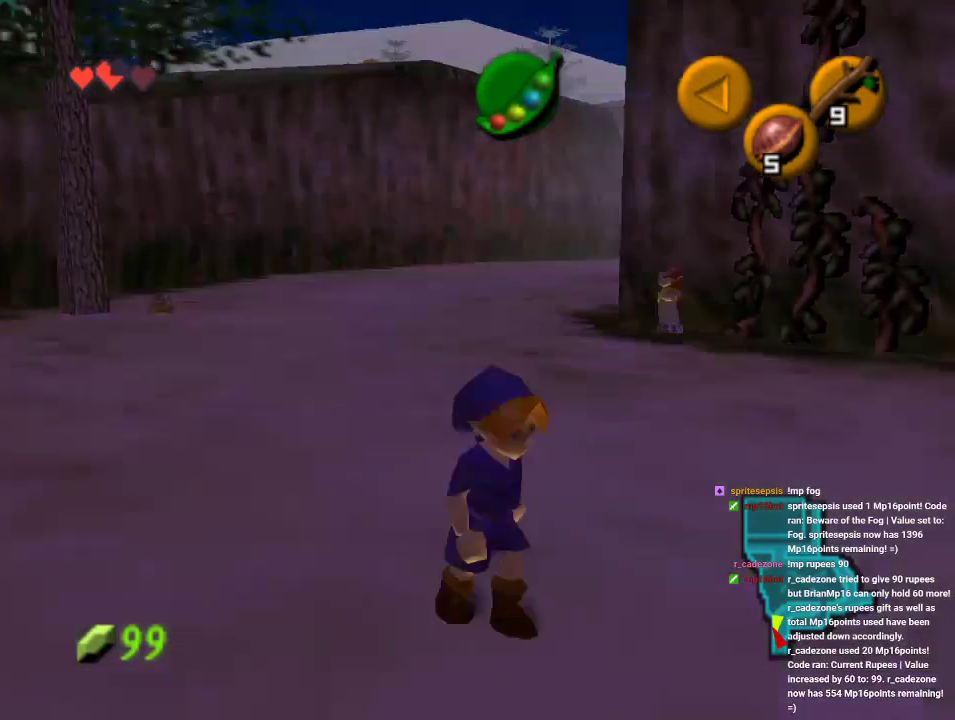
{"dt_ms": 500, "buttons": ["Z"], "left_stick": "up", "events": [[233, "left_stick", "up"]]}
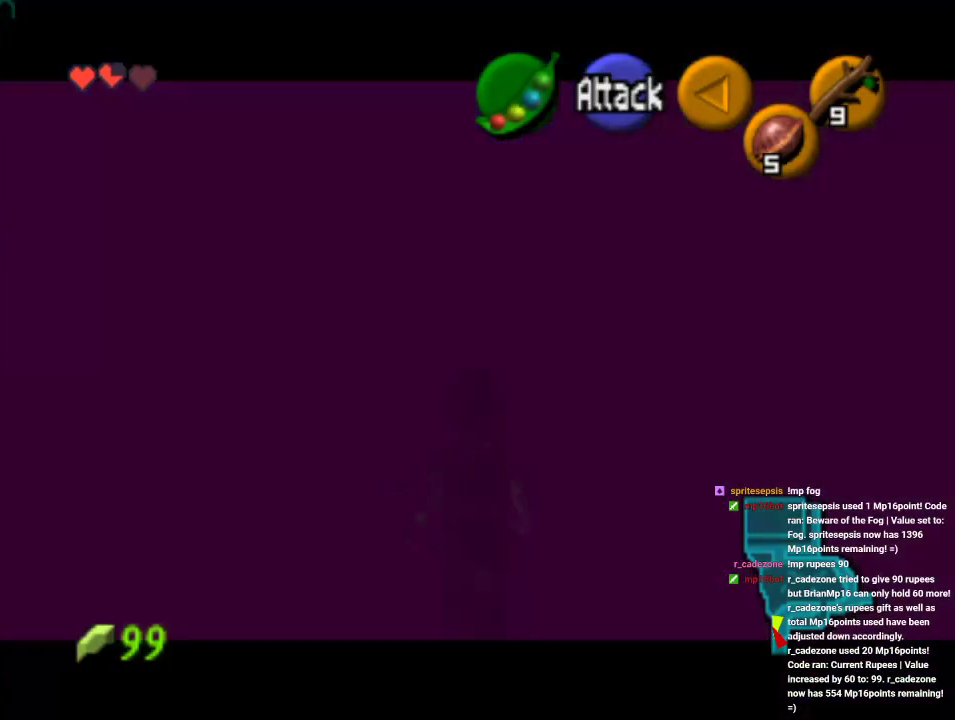
{"dt_ms": 500, "buttons": ["Z"], "left_stick": "center", "events": [[267, "left_stick", "center"]]}
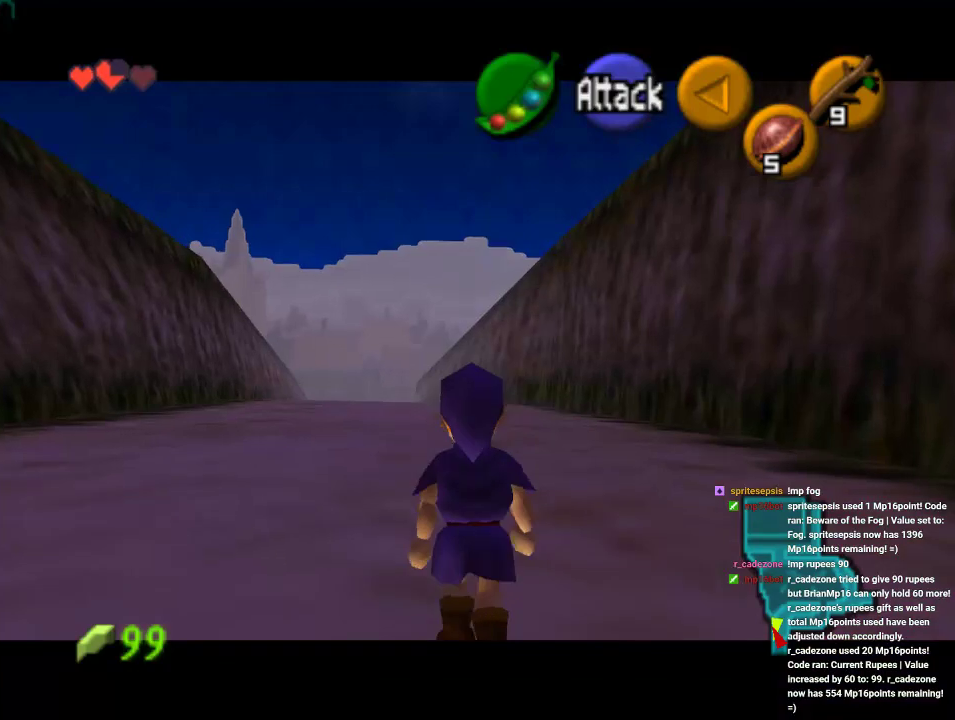
{"dt_ms": 500, "buttons": ["Z"], "left_stick": "left", "events": [[233, "left_stick", "left"]]}
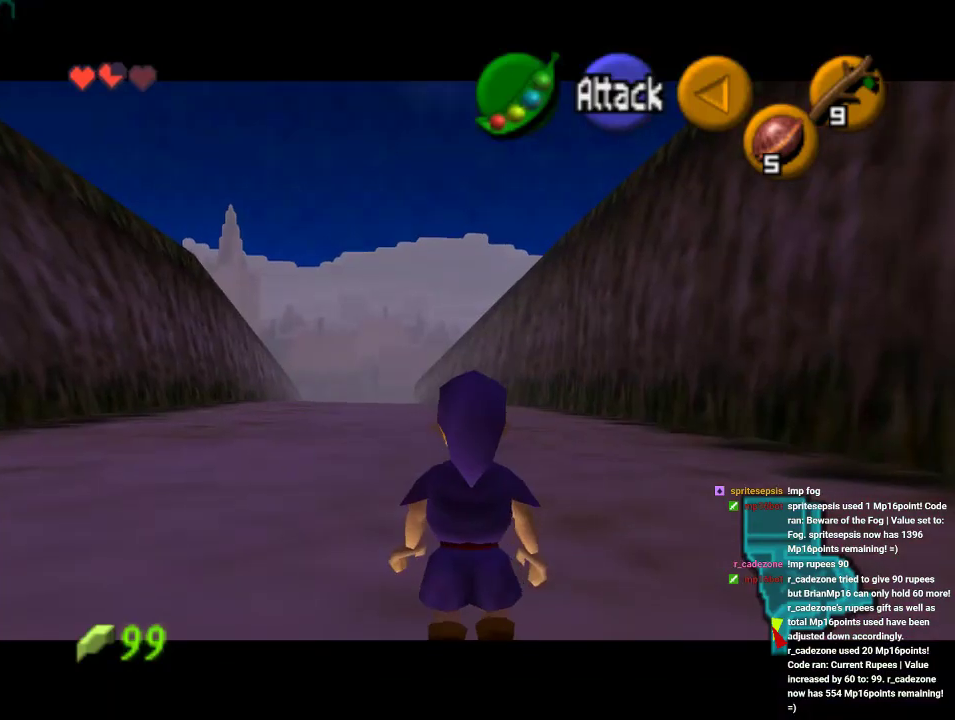
{"dt_ms": 500, "buttons": ["Z"], "left_stick": "left", "events": []}
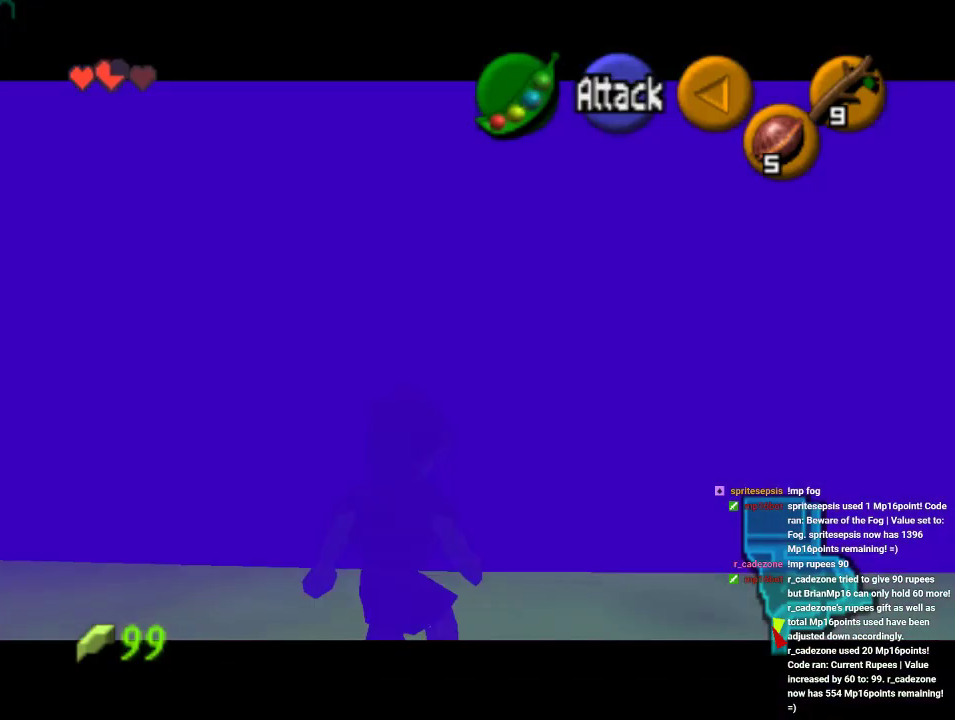
{"dt_ms": 500, "buttons": ["Z"], "left_stick": "right", "events": [[167, "left_stick", "center"], [500, "left_stick", "right"]]}
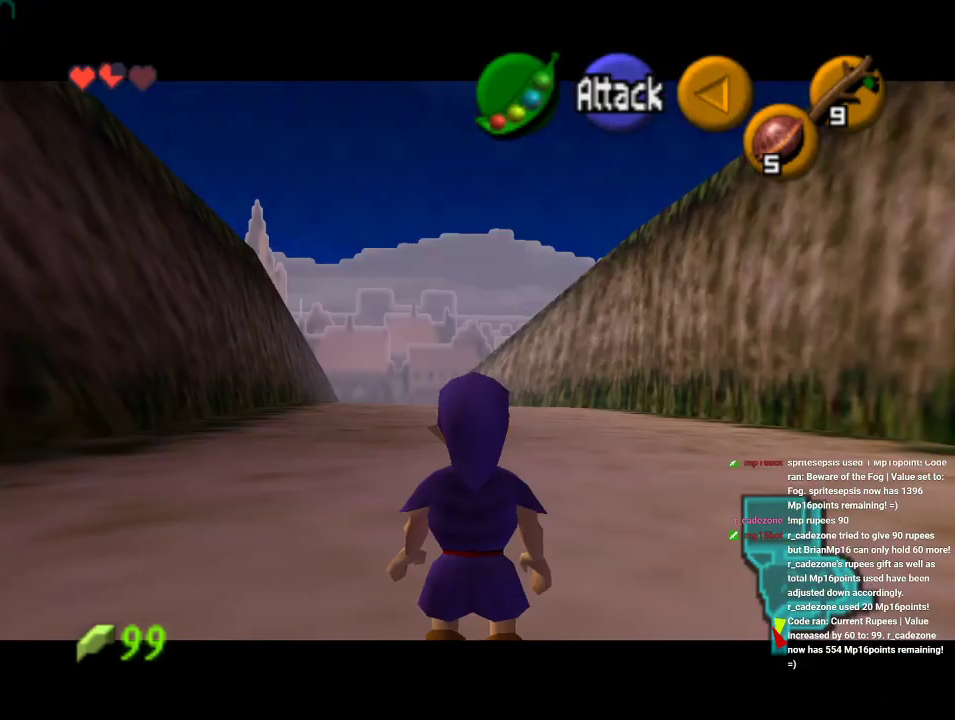
{"dt_ms": 500, "buttons": ["Z"], "left_stick": "right", "events": [[333, "A", "down"], [433, "A", "up"]]}
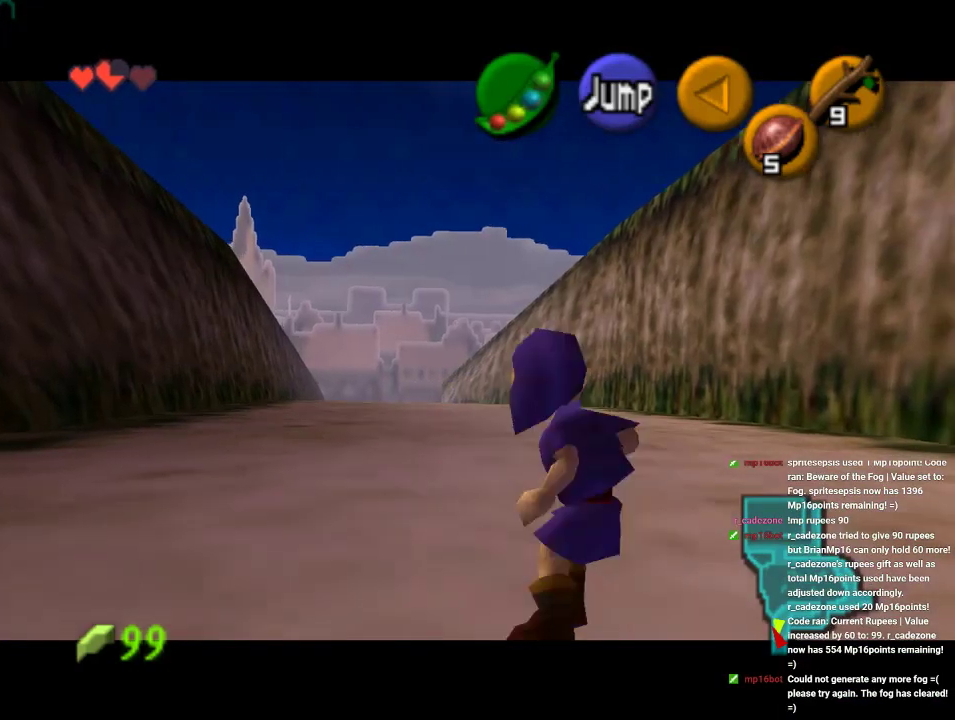
{"dt_ms": 500, "buttons": ["Z"], "left_stick": "center", "events": [[100, "left_stick", "center"], [233, "left_stick", "left"], [267, "A", "down"], [400, "A", "up"], [467, "left_stick", "center"]]}
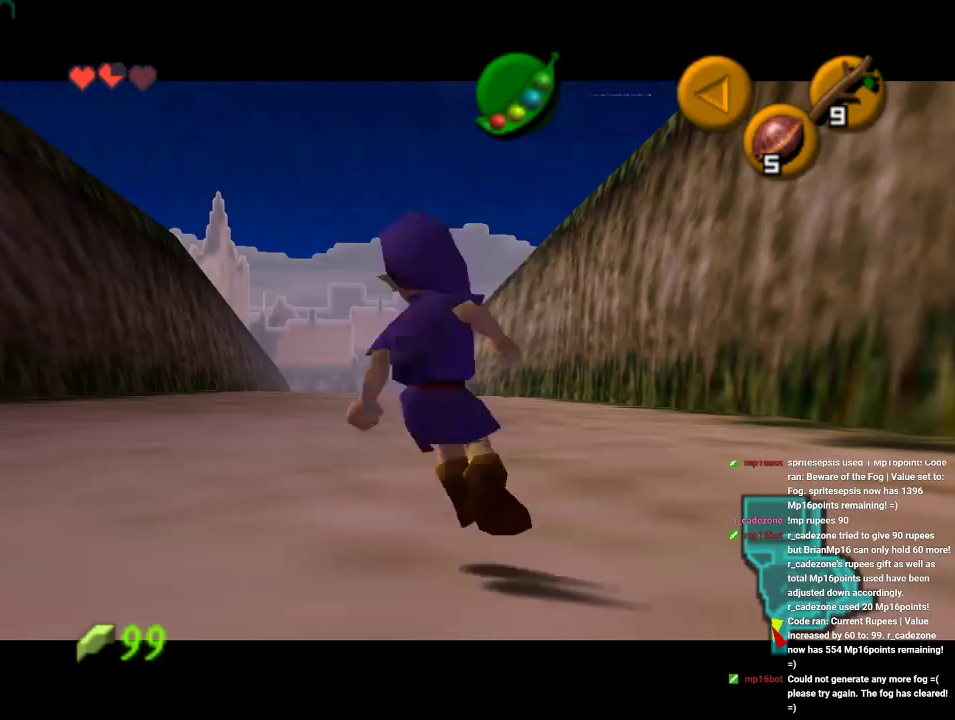
{"dt_ms": 1000, "buttons": ["A", "Z"], "left_stick": "right", "events": [[100, "left_stick", "right"], [167, "A", "down"], [333, "A", "up"], [400, "left_stick", "center"], [500, "left_stick", "left"], [600, "A", "down"], [733, "A", "up"], [800, "left_stick", "center"], [900, "left_stick", "right"], [1000, "A", "down"]]}
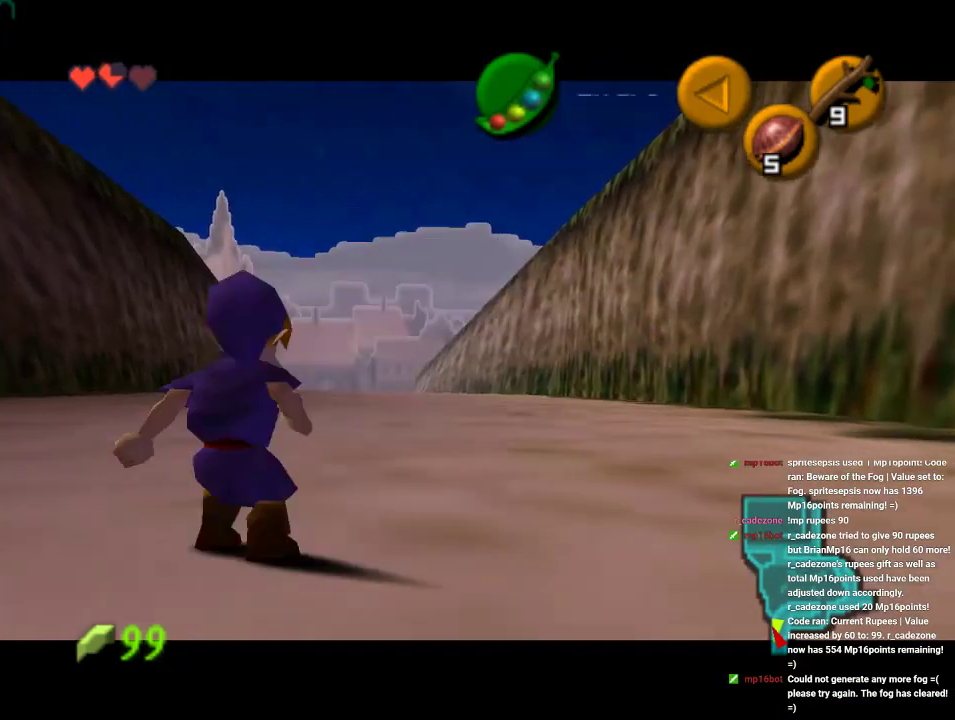
{"dt_ms": 500, "buttons": ["Z"], "left_stick": "left", "events": [[100, "A", "up"], [200, "left_stick", "center"], [267, "left_stick", "left"], [367, "A", "down"], [500, "A", "up"]]}
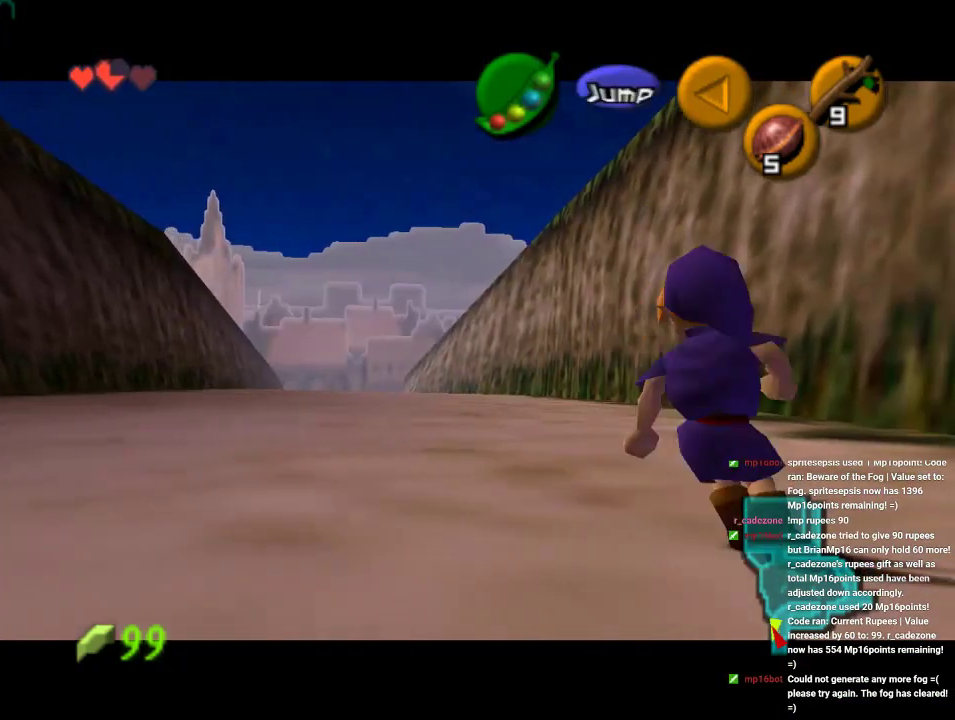
{"dt_ms": 1000, "buttons": ["Z"], "left_stick": "center", "events": [[100, "left_stick", "center"], [200, "left_stick", "right"], [267, "A", "down"], [467, "A", "up"], [500, "left_stick", "center"], [600, "left_stick", "left"], [667, "A", "down"], [833, "A", "up"], [867, "left_stick", "center"]]}
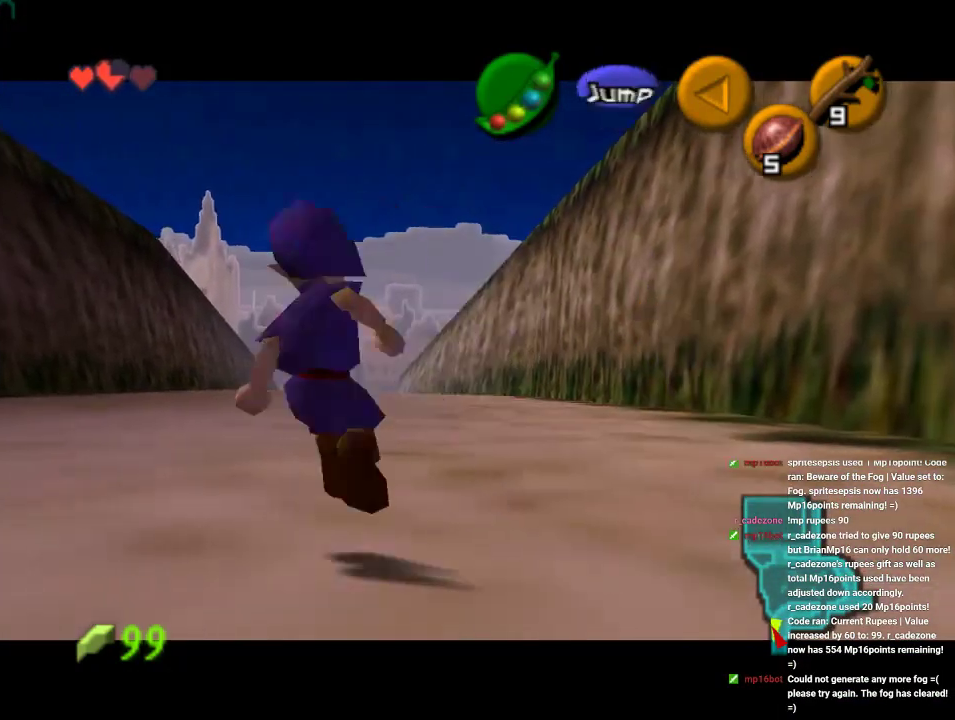
{"dt_ms": 500, "buttons": ["A", "Z"], "left_stick": "left", "events": [[33, "left_stick", "right"], [100, "A", "down"], [267, "A", "up"], [267, "left_stick", "center"], [433, "left_stick", "left"], [500, "A", "down"]]}
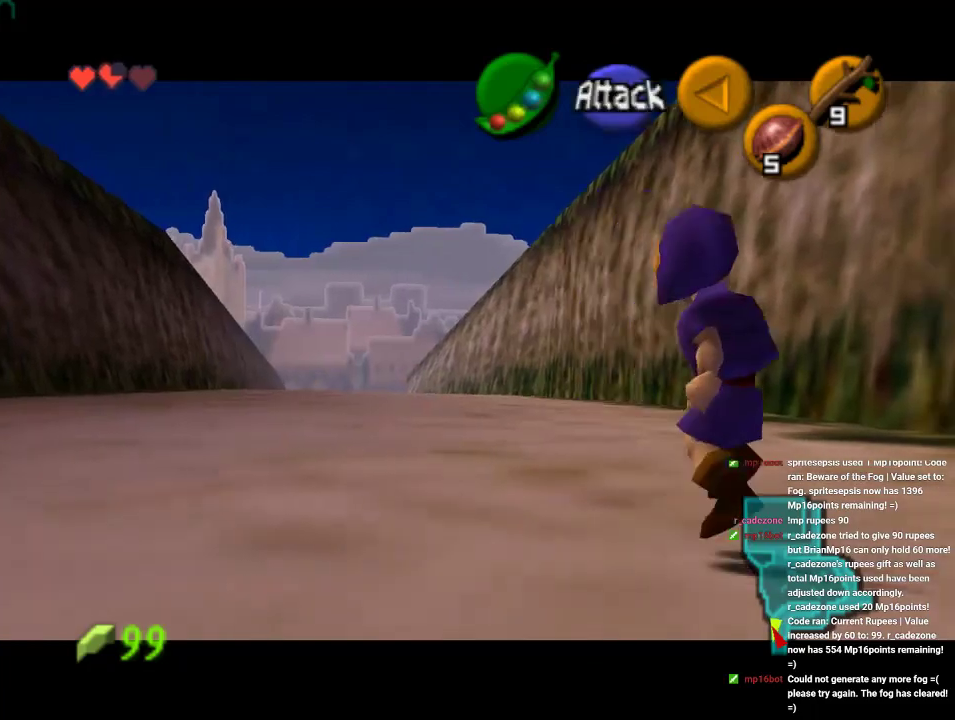
{"dt_ms": 500, "buttons": ["Z"], "left_stick": "center", "events": [[167, "A", "up"], [233, "left_stick", "center"]]}
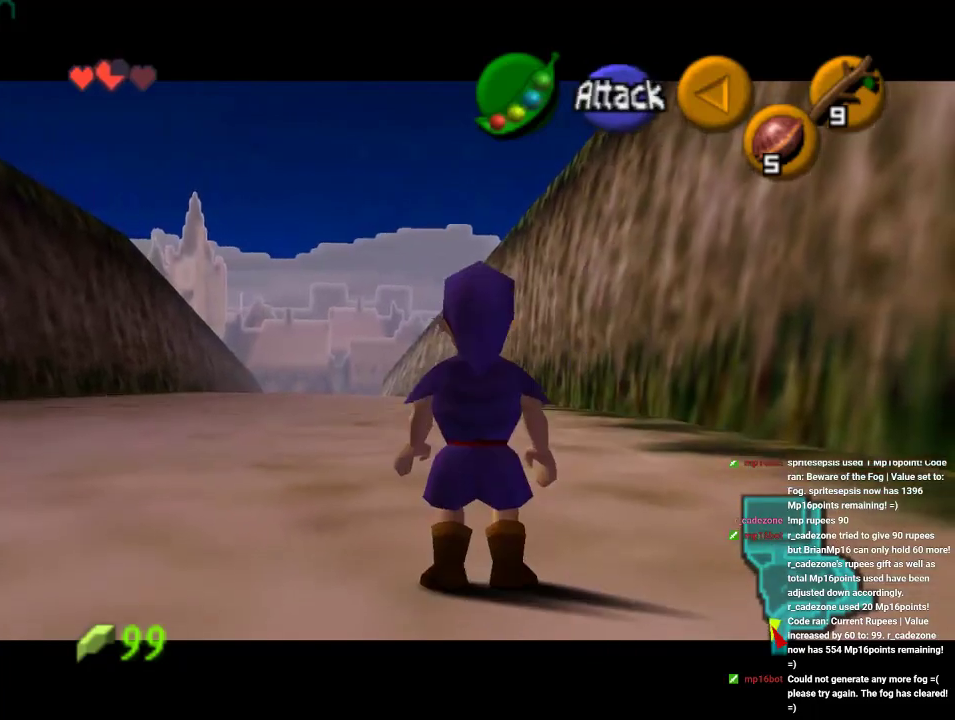
{"dt_ms": 500, "buttons": ["Z"], "left_stick": "center", "events": [[67, "Z", "up"], [233, "left_stick", "down-left"], [333, "left_stick", "center"], [367, "Z", "down"]]}
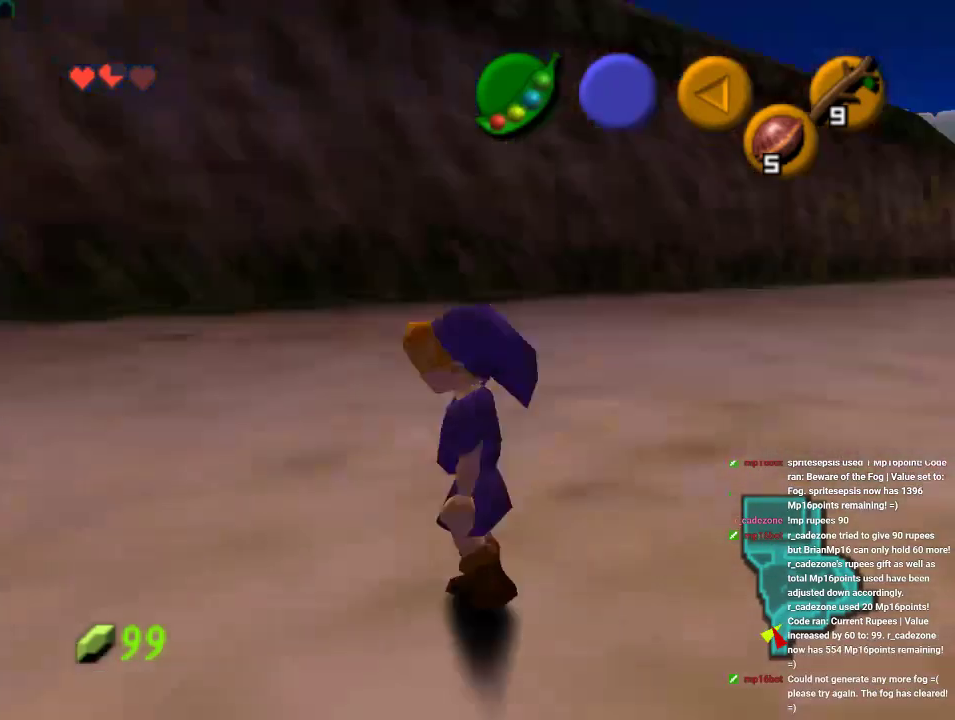
{"dt_ms": 500, "buttons": [], "left_stick": "down-left", "events": [[400, "left_stick", "down-left"], [500, "Z", "up"]]}
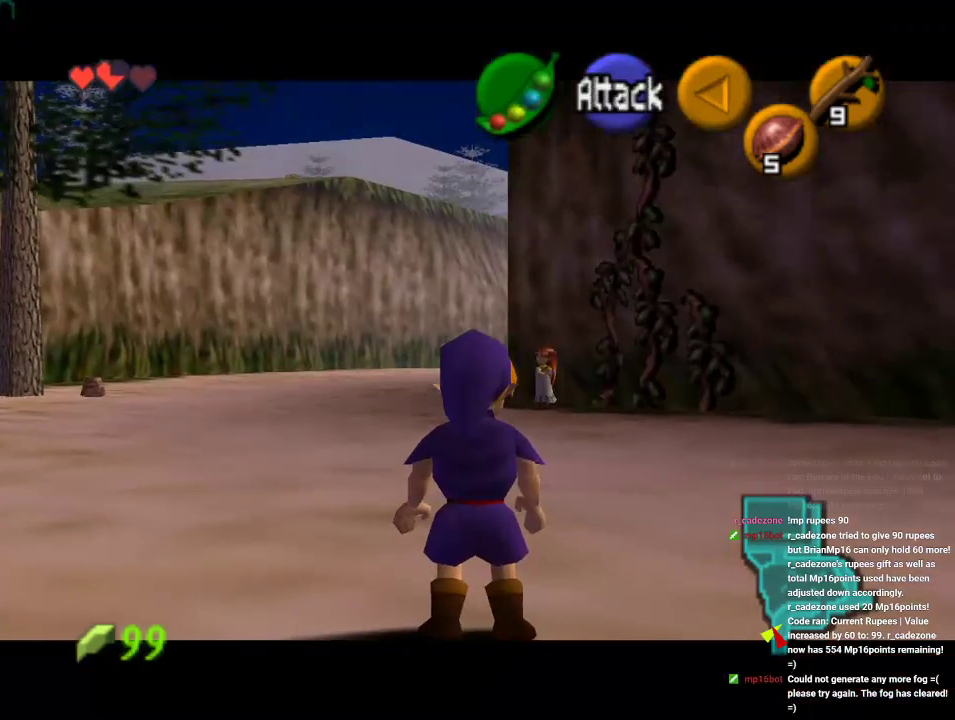
{"dt_ms": 500, "buttons": [], "left_stick": "up-right", "events": [[100, "left_stick", "down"], [267, "left_stick", "down-right"], [400, "left_stick", "right"], [500, "left_stick", "up-right"]]}
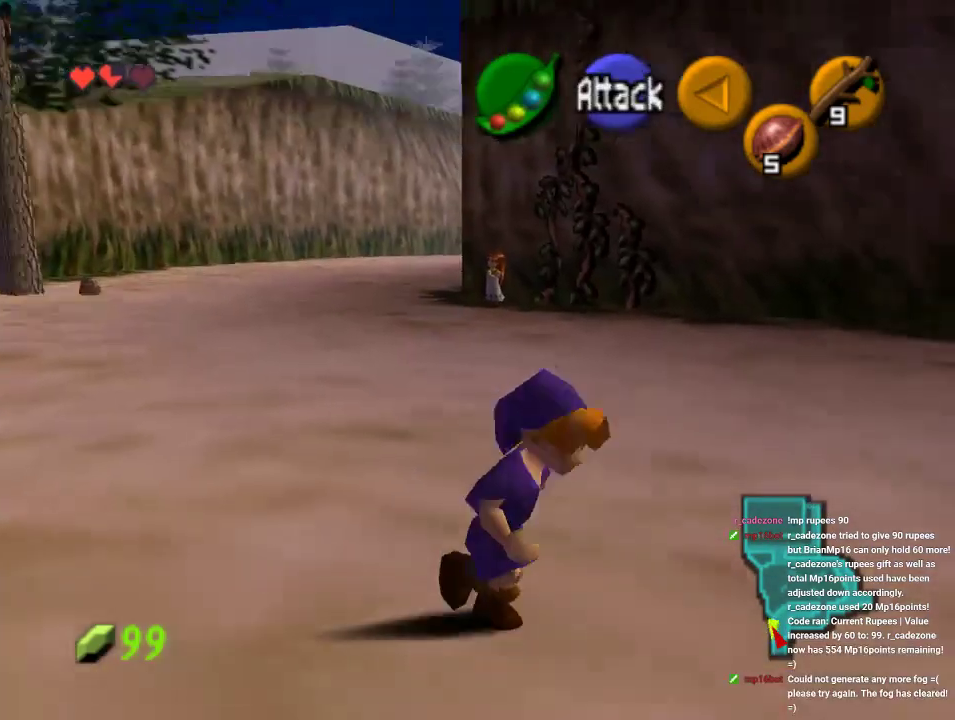
{"dt_ms": 500, "buttons": [], "left_stick": "center", "events": [[200, "left_stick", "up"], [500, "left_stick", "center"]]}
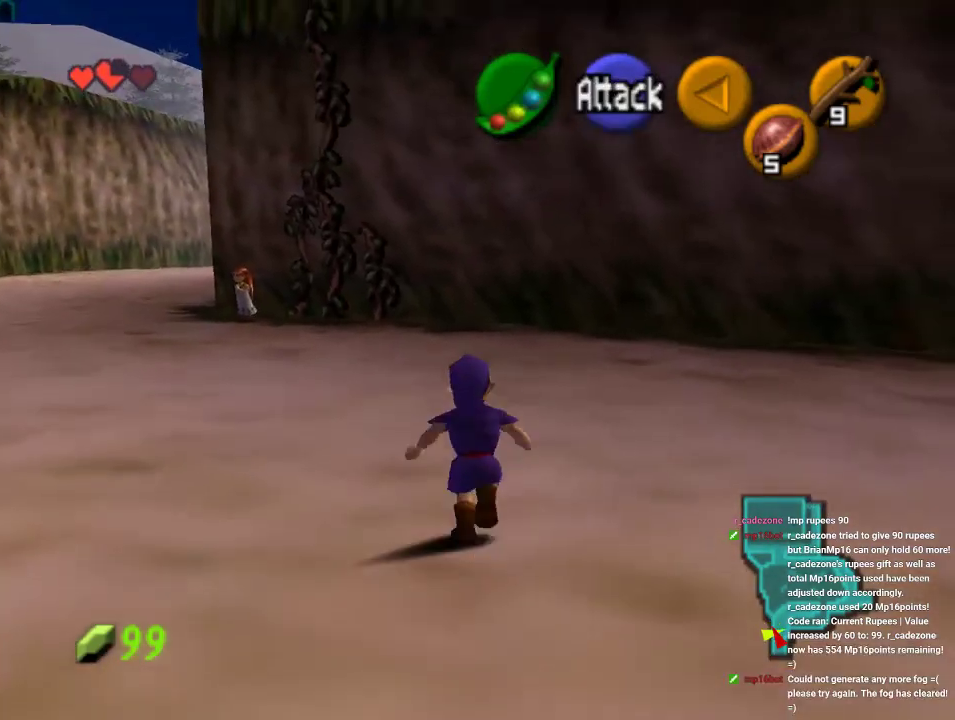
{"dt_ms": 500, "buttons": [], "left_stick": "down", "events": [[67, "Z", "down"], [167, "left_stick", "down-left"], [333, "Z", "up"], [467, "left_stick", "down"]]}
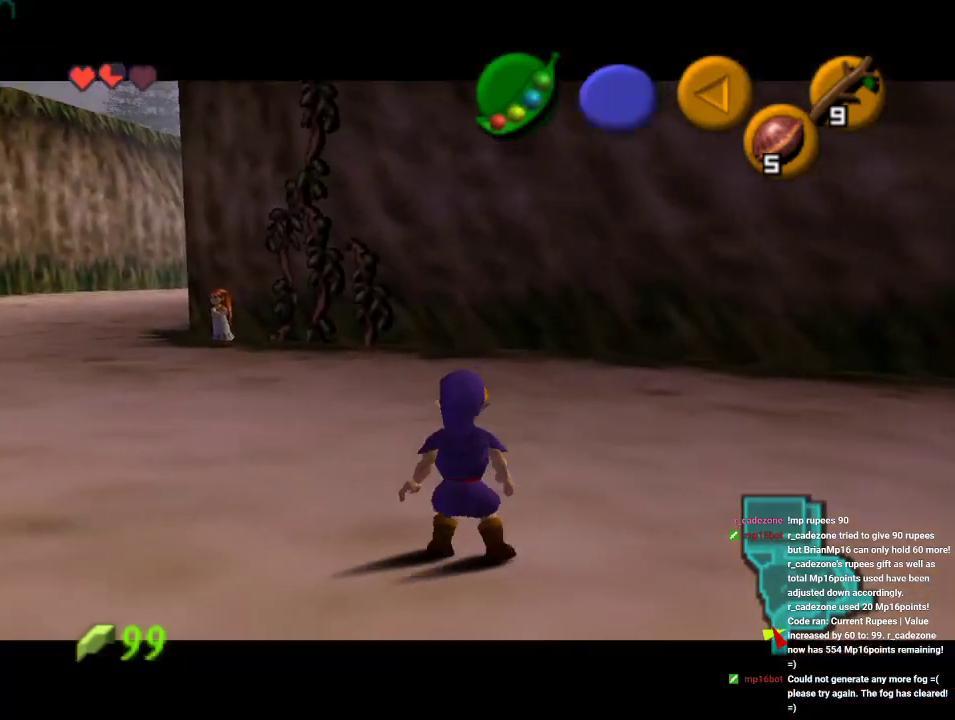
{"dt_ms": 500, "buttons": [], "left_stick": "up-right", "events": [[133, "left_stick", "down-right"], [300, "left_stick", "right"], [400, "left_stick", "up-right"]]}
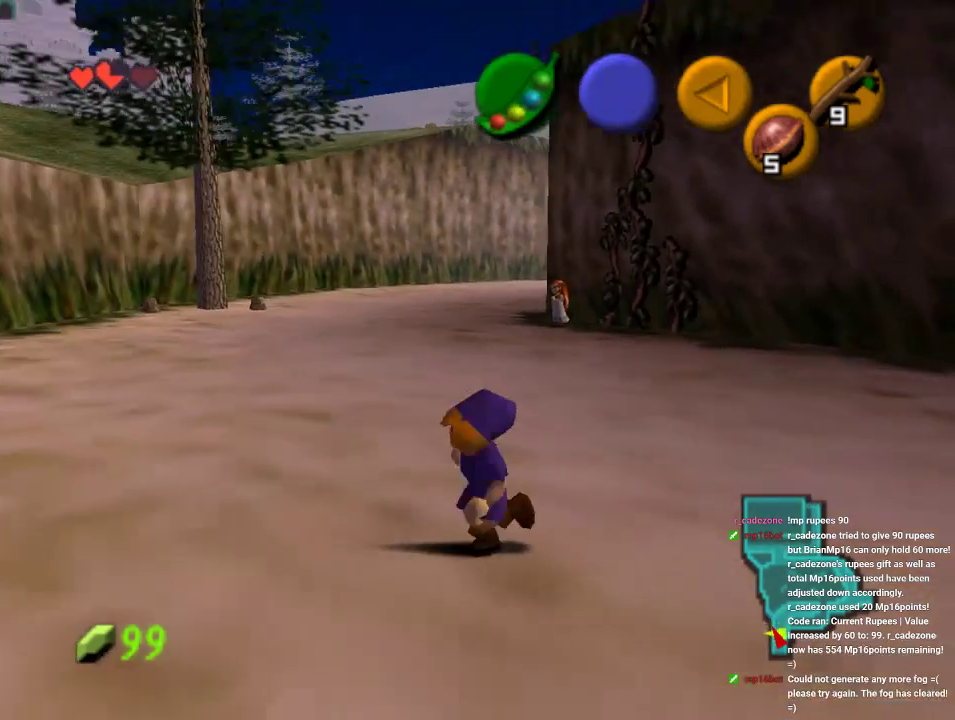
{"dt_ms": 500, "buttons": [], "left_stick": "down-left", "events": [[67, "left_stick", "up"], [200, "left_stick", "up-left"], [467, "left_stick", "down-left"]]}
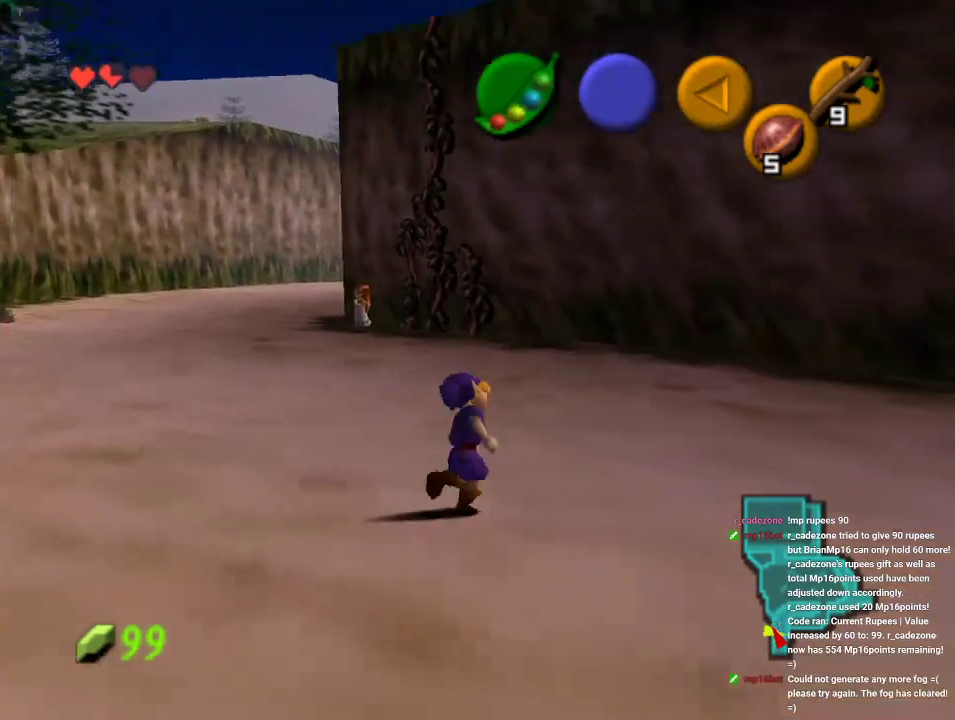
{"dt_ms": 500, "buttons": [], "left_stick": "up-right", "events": [[133, "left_stick", "down"], [233, "left_stick", "down-right"], [433, "left_stick", "up-right"]]}
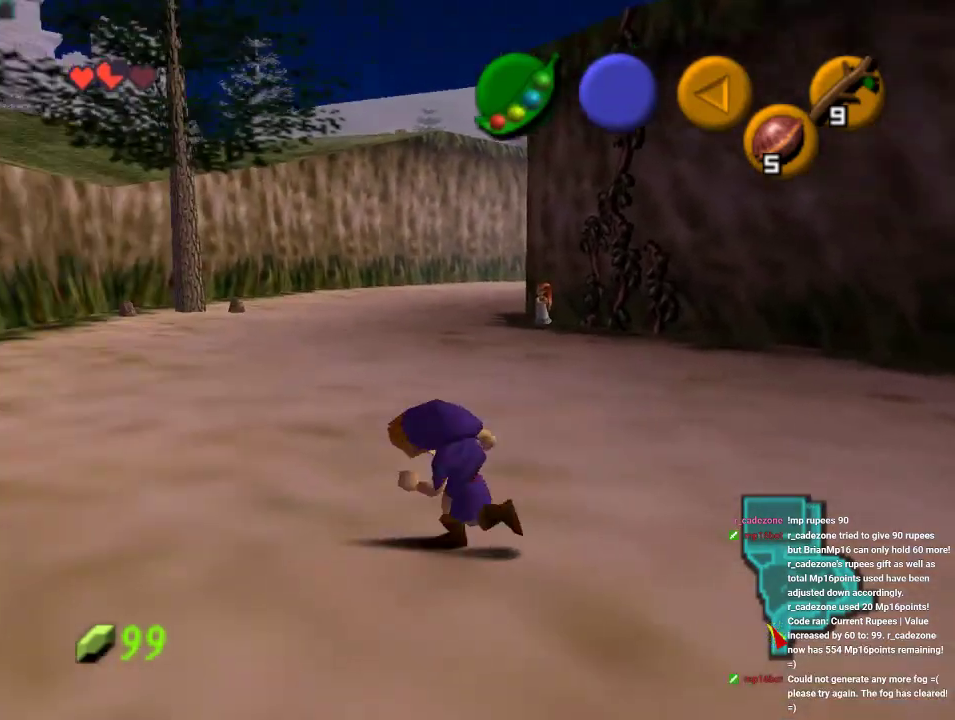
{"dt_ms": 500, "buttons": [], "left_stick": "up-left", "events": [[167, "left_stick", "up"], [333, "left_stick", "up-left"]]}
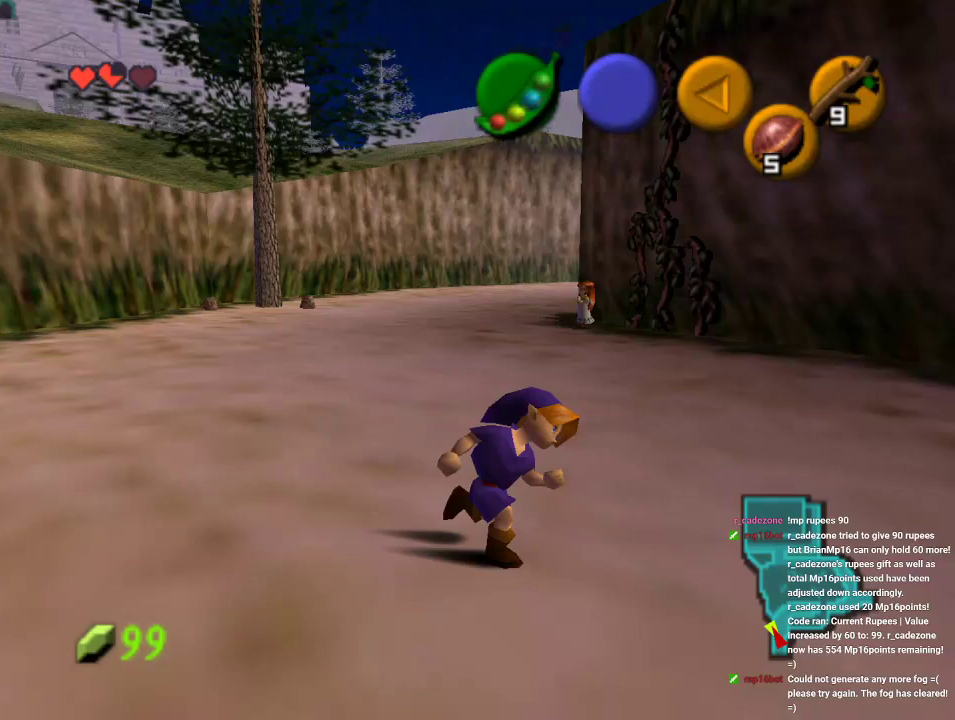
{"dt_ms": 500, "buttons": [], "left_stick": "right", "events": [[67, "left_stick", "down-left"], [200, "left_stick", "down"], [333, "left_stick", "down-right"], [467, "left_stick", "right"]]}